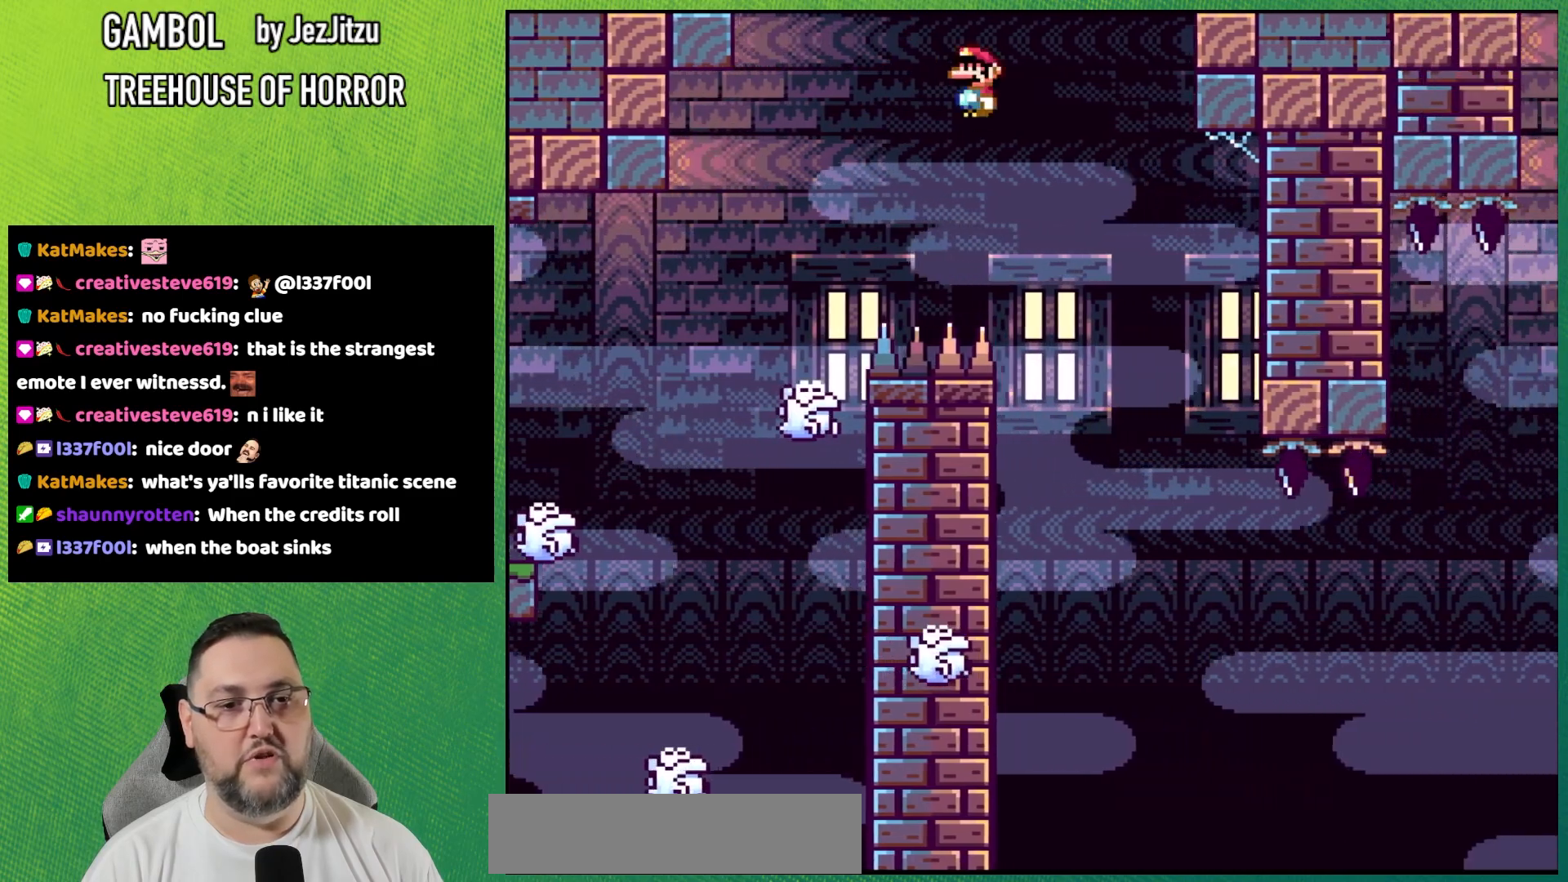
Gameplay with a controller (Nintendo layout); each line is a JSON object with the inputs held at the frame after it. "events" lists button and stick changes between this image and that frame as [ms after this image, input, new state], when the widget could be followed in between. Not read: L3 R3 SELECT START.
{"buttons": ["A", "X", "DPAD_RIGHT"], "events": [[67, "DPAD_RIGHT", "up"], [101, "DPAD_LEFT", "down"], [201, "A", "down"], [284, "DPAD_LEFT", "up"], [401, "DPAD_RIGHT", "down"]]}
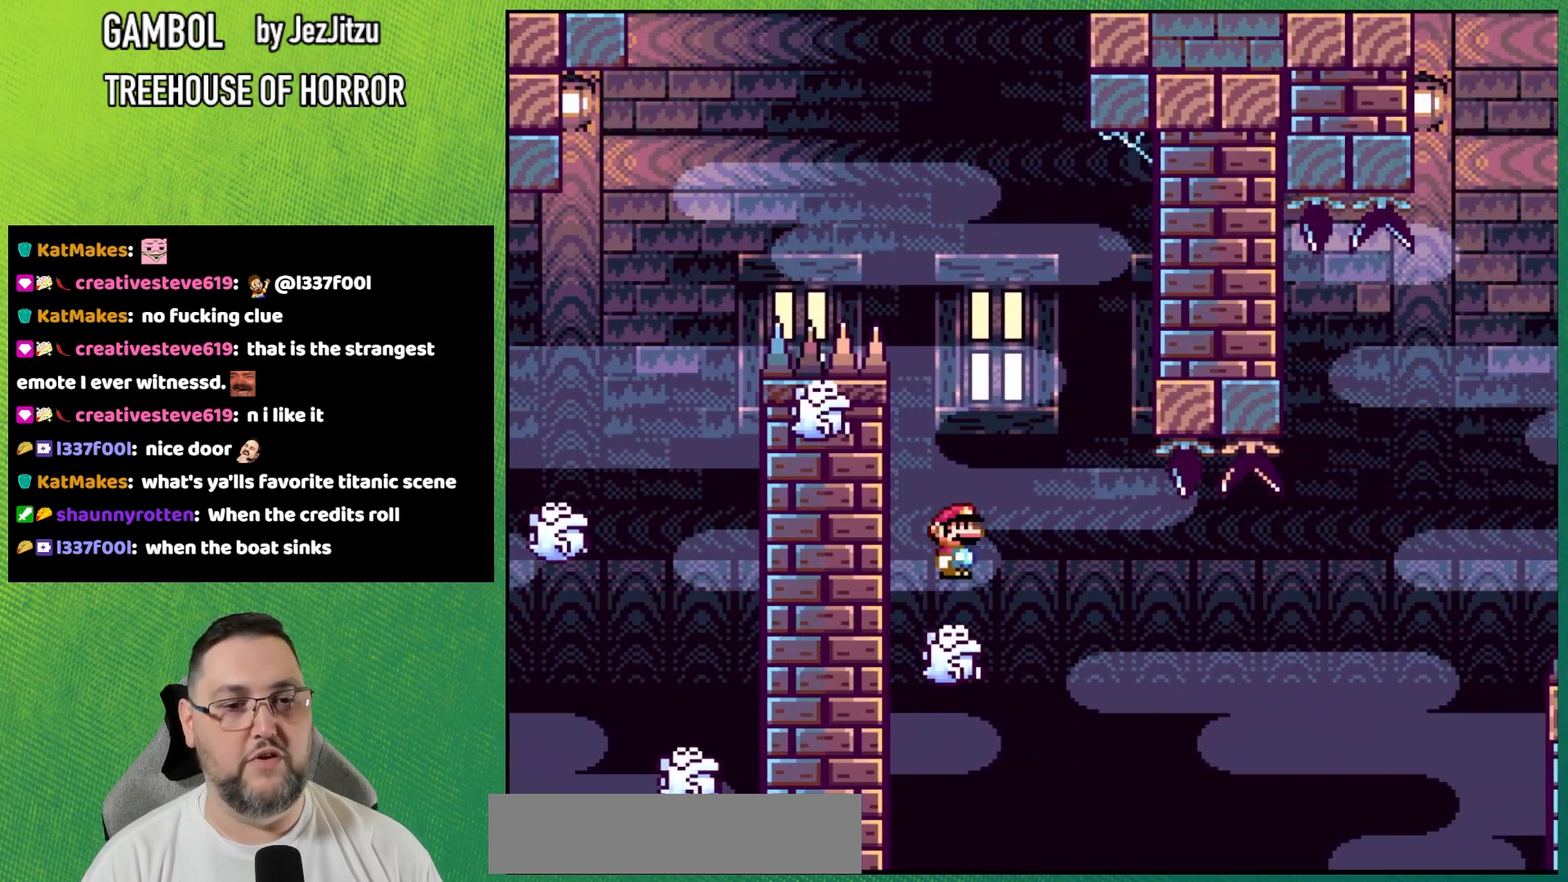
{"buttons": ["A", "X", "DPAD_RIGHT"], "events": [[150, "DPAD_RIGHT", "up"], [200, "DPAD_LEFT", "down"], [401, "DPAD_LEFT", "up"], [501, "DPAD_RIGHT", "down"]]}
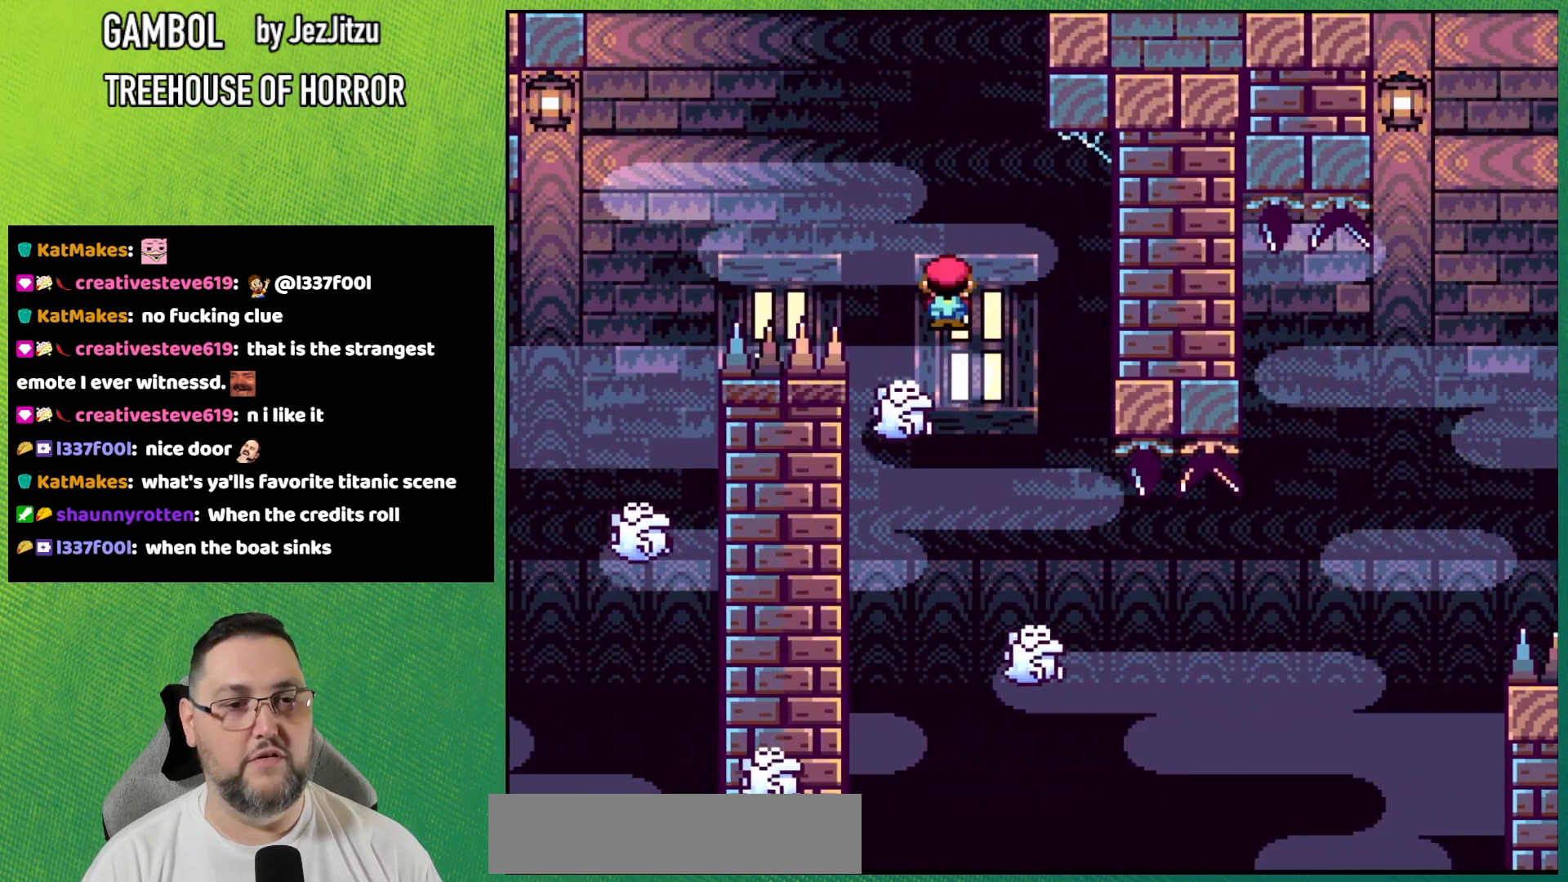
{"buttons": ["X"], "events": [[200, "DPAD_RIGHT", "up"], [267, "DPAD_LEFT", "down"], [317, "A", "up"], [400, "DPAD_LEFT", "up"]]}
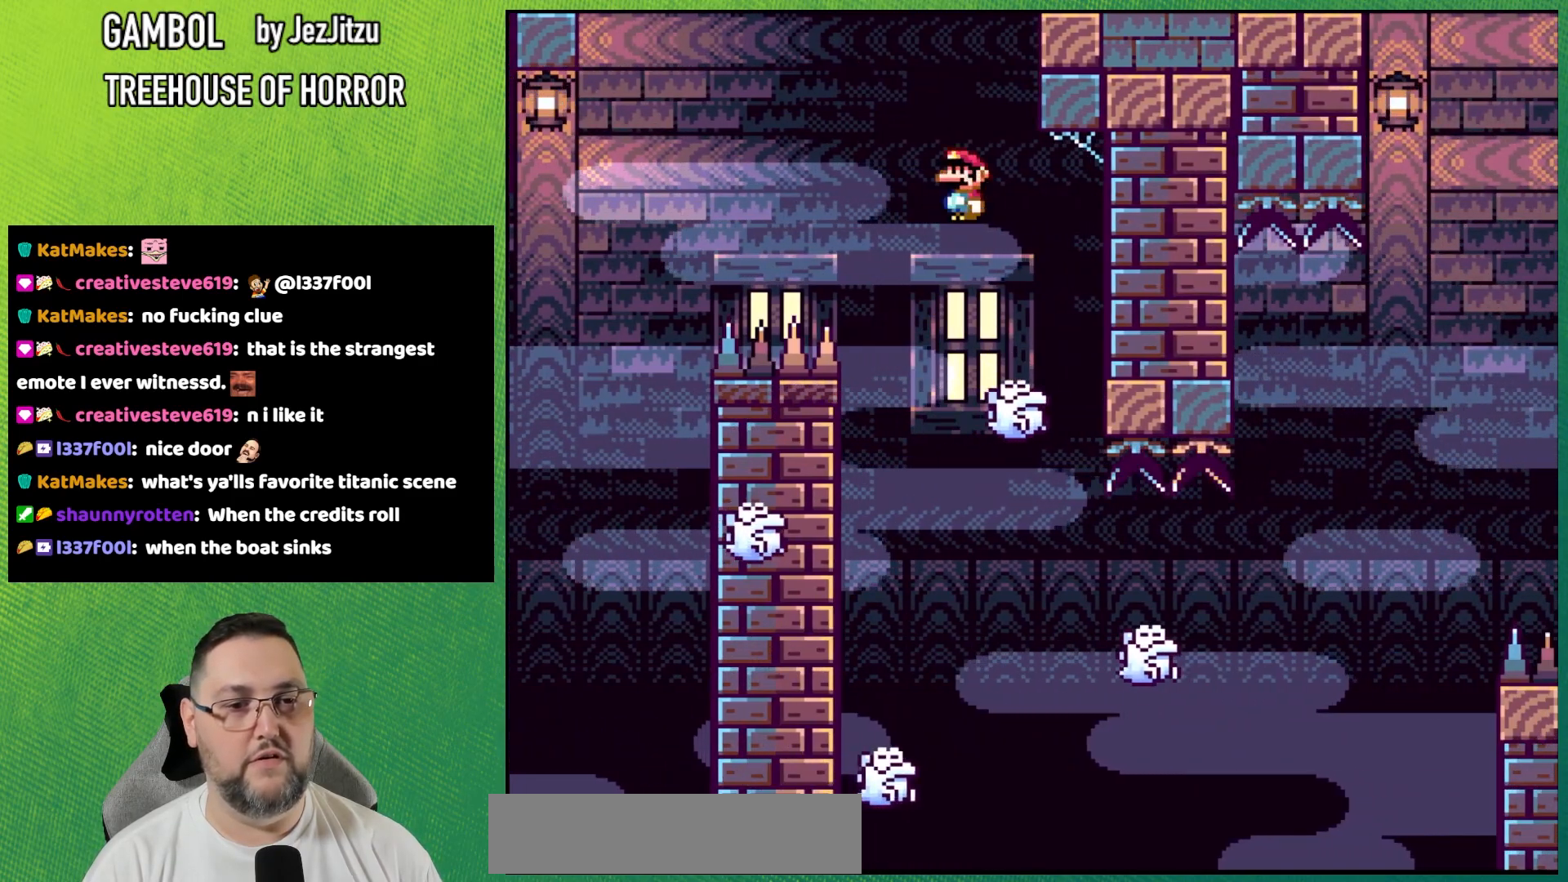
{"buttons": ["X"], "events": []}
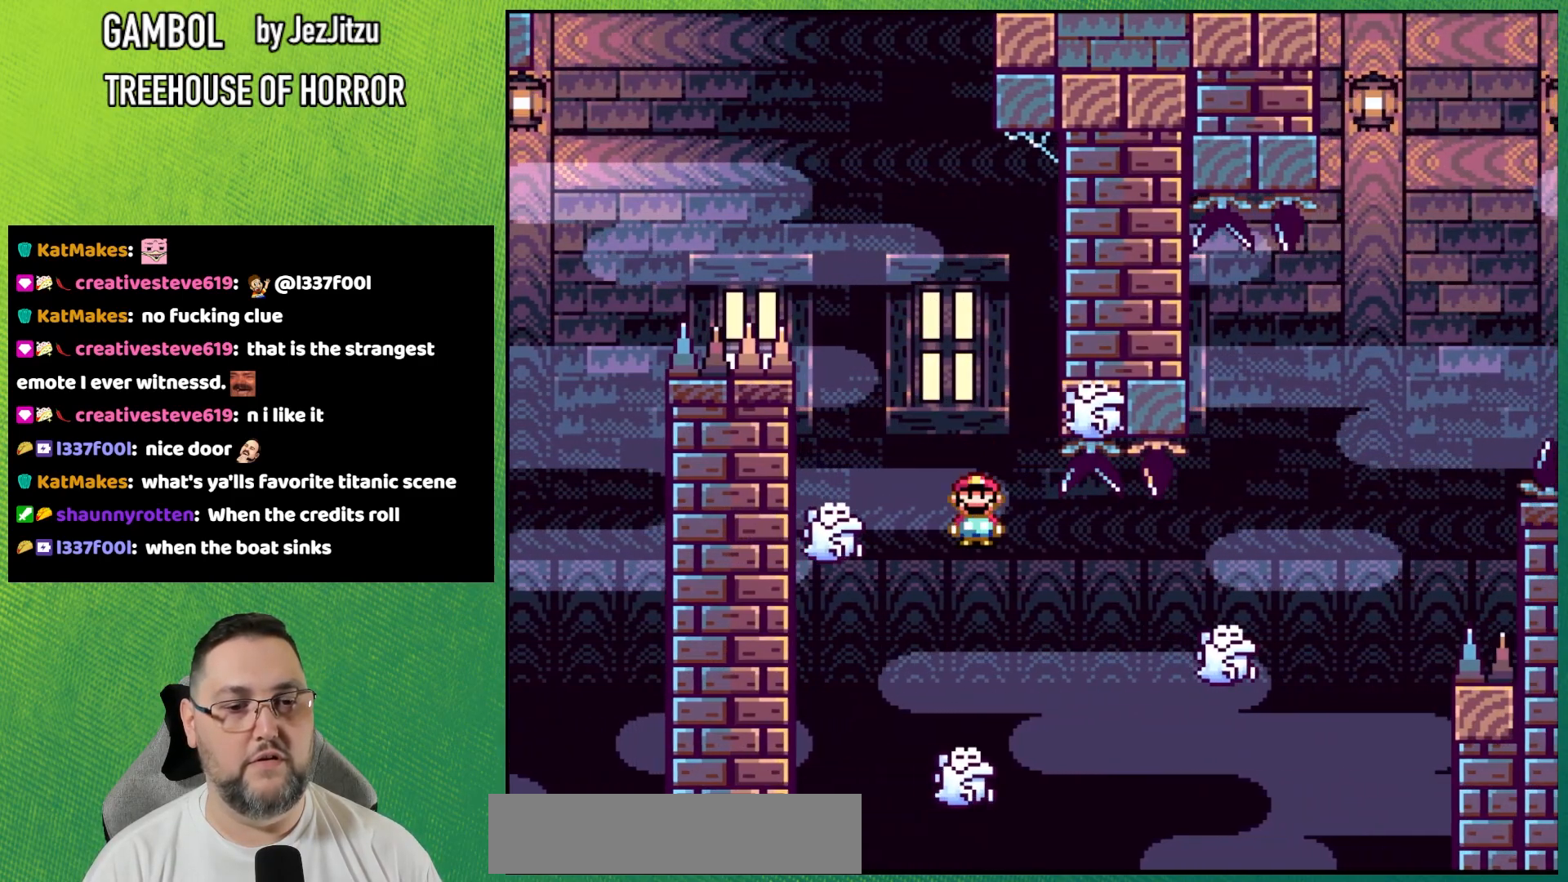
{"buttons": ["X"], "events": []}
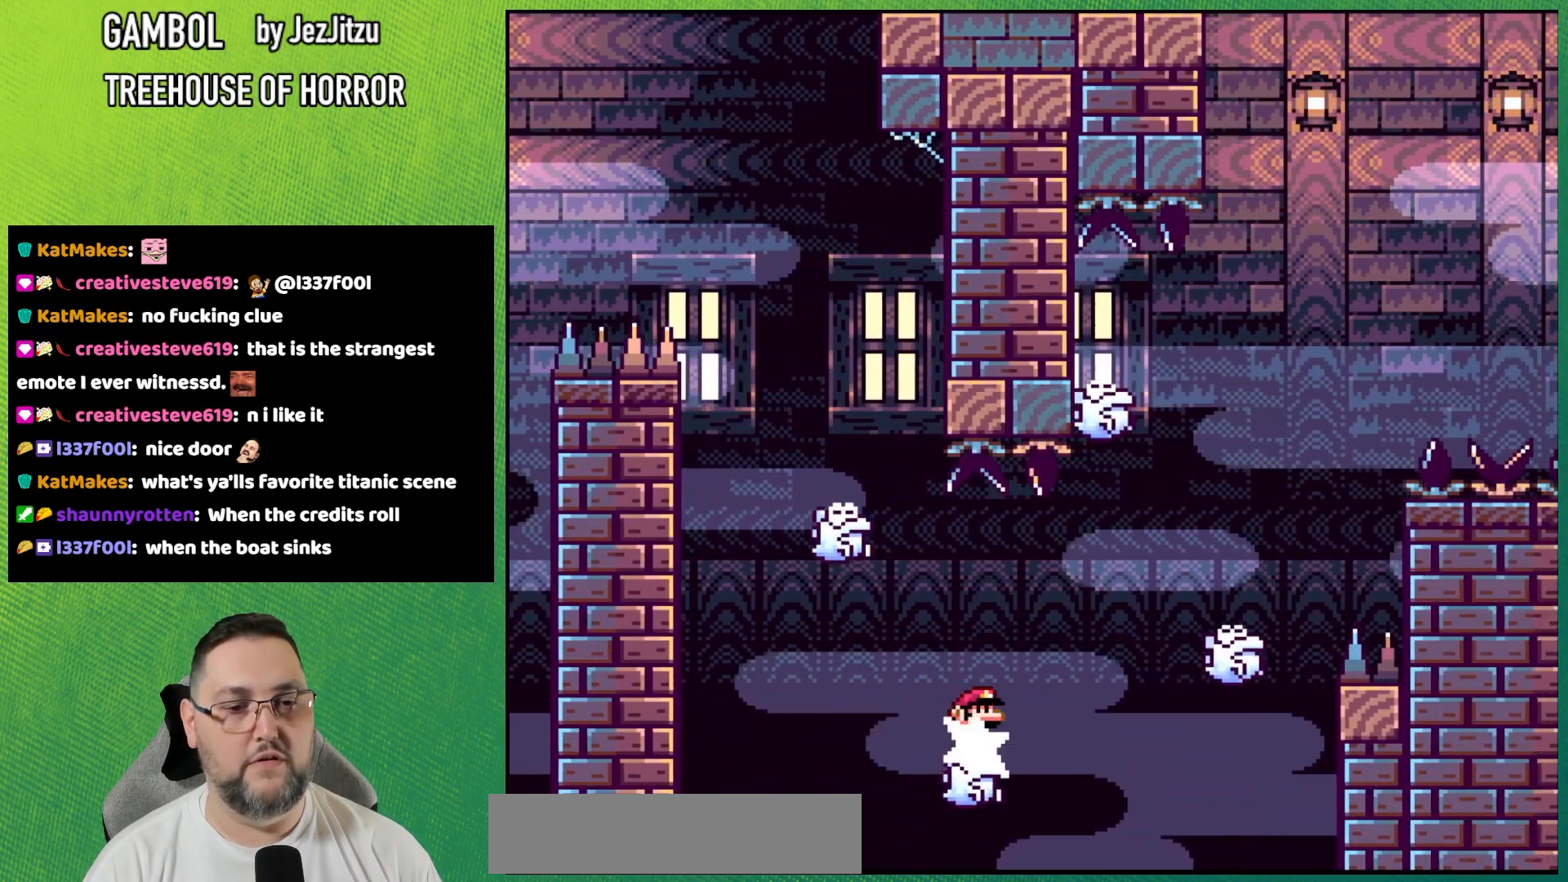
{"buttons": ["X"], "events": []}